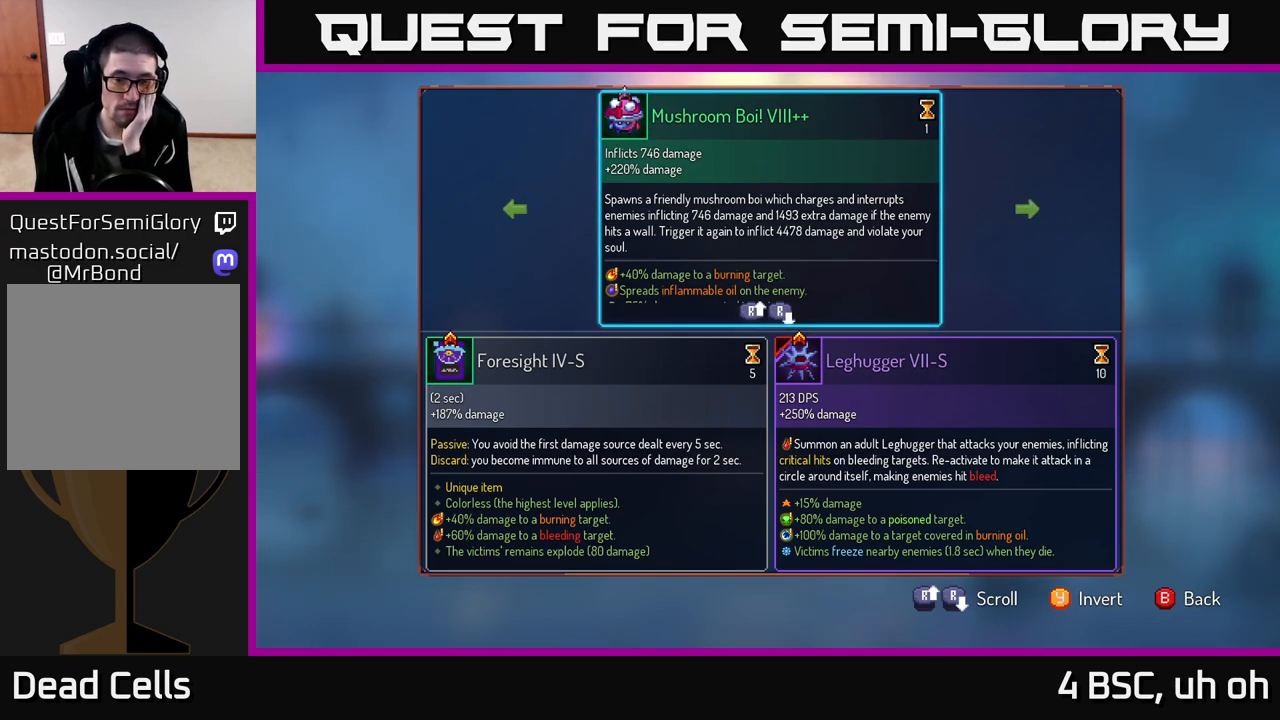
Gameplay with a controller (Xbox layout); each line is a JSON object with the inputs held at the frame after it. "events" lists button and stick changes between this image and that frame as [ms after this image, input, new state], when the widget could be followed in between.
{"buttons": ["R1"], "left_stick": "center", "right_stick": "center", "events": [[167, "B", "down"], [217, "B", "up"], [383, "R1", "down"]]}
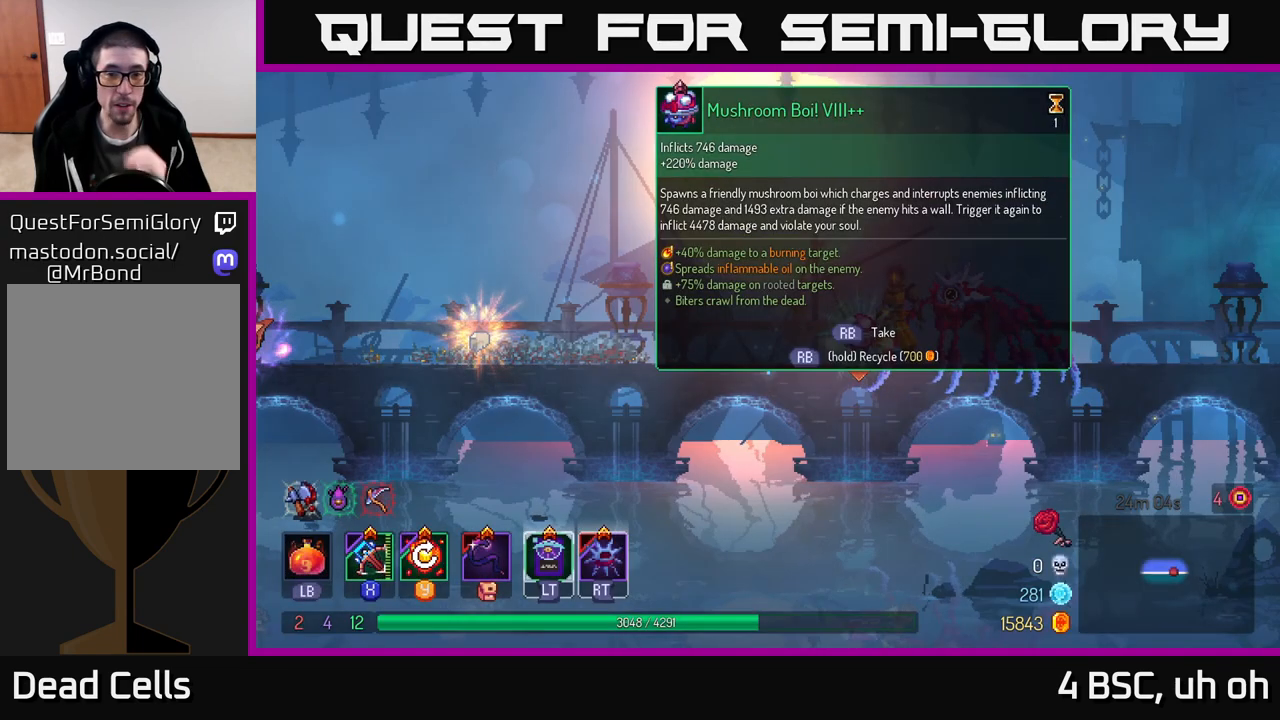
{"buttons": ["R1"], "left_stick": "center", "right_stick": "center", "events": []}
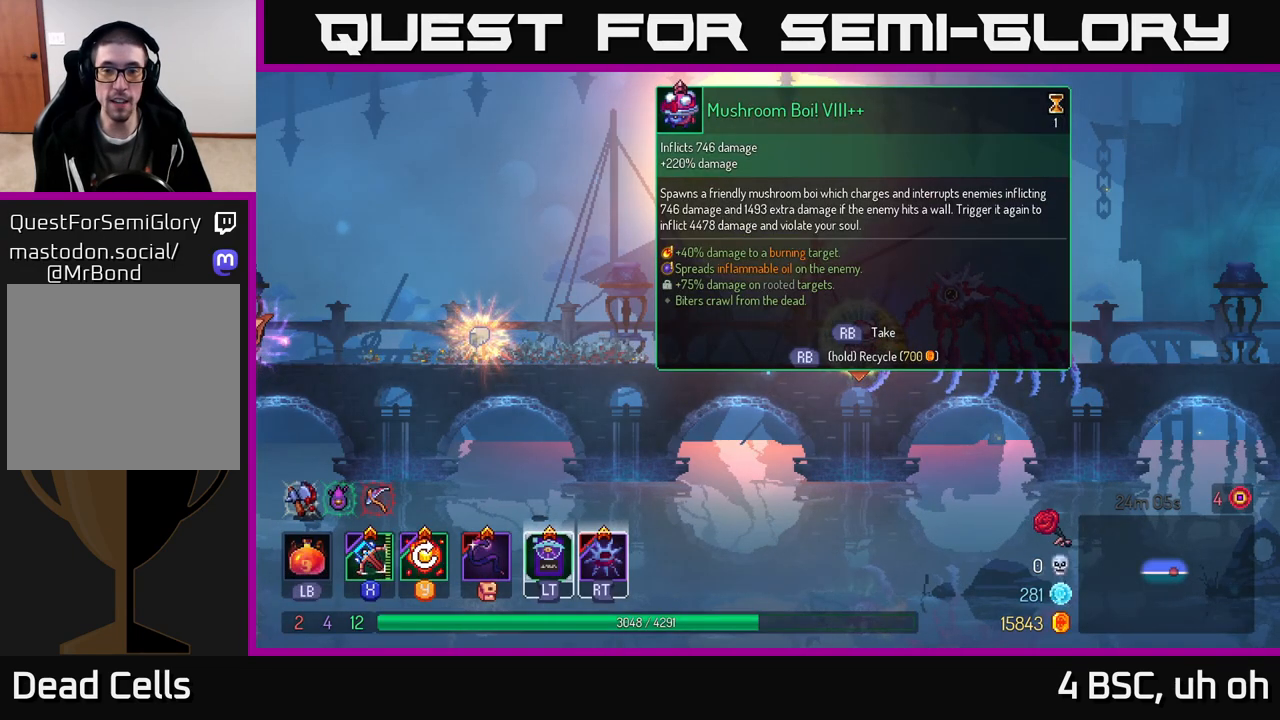
{"buttons": [], "left_stick": "left", "right_stick": "center", "events": [[283, "R1", "up"], [283, "left_stick", "left"]]}
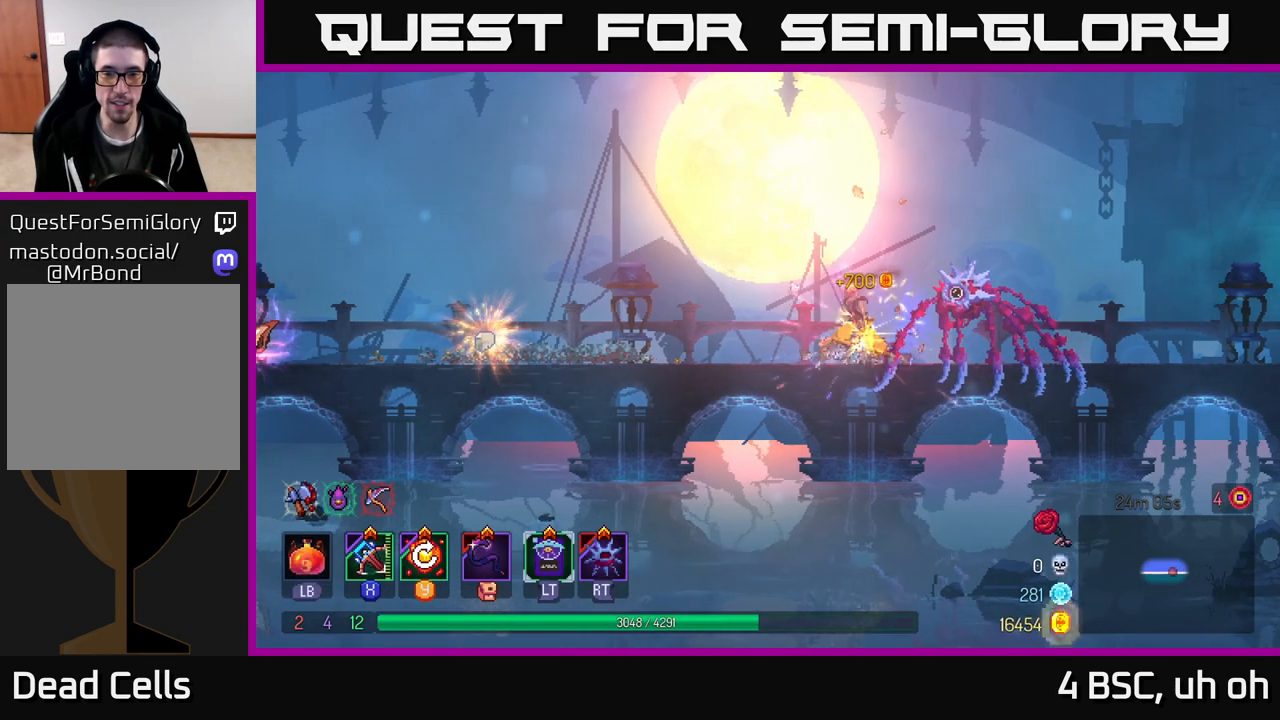
{"buttons": [], "left_stick": "left", "right_stick": "center", "events": [[250, "B", "down"], [350, "B", "up"]]}
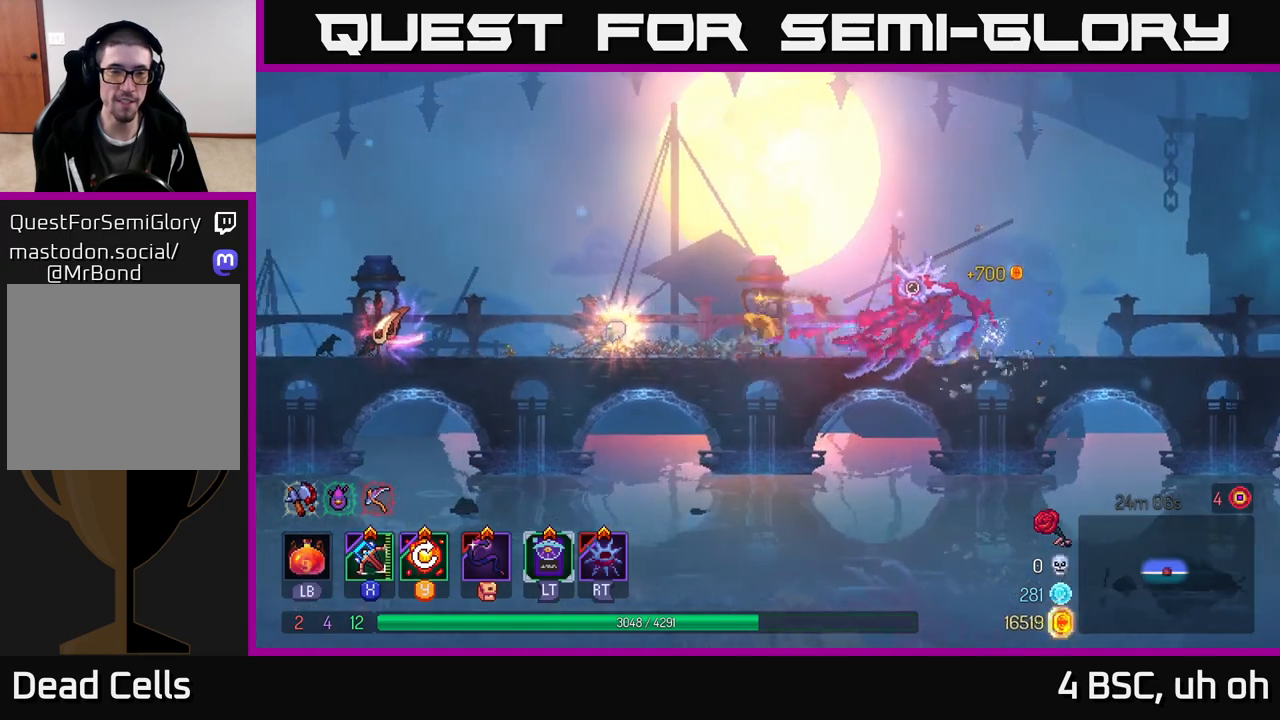
{"buttons": [], "left_stick": "center", "right_stick": "center", "events": [[317, "R1", "down"], [317, "left_stick", "center"], [383, "R1", "up"]]}
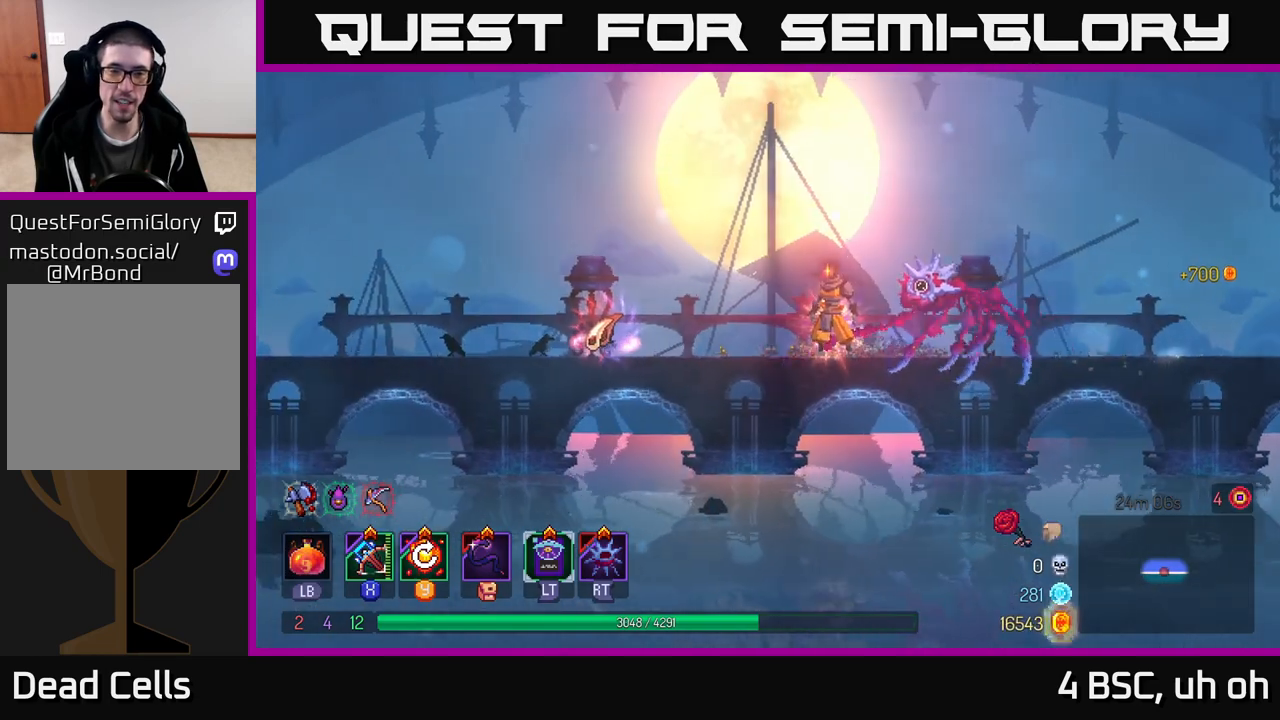
{"buttons": [], "left_stick": "left", "right_stick": "center", "events": [[383, "left_stick", "left"]]}
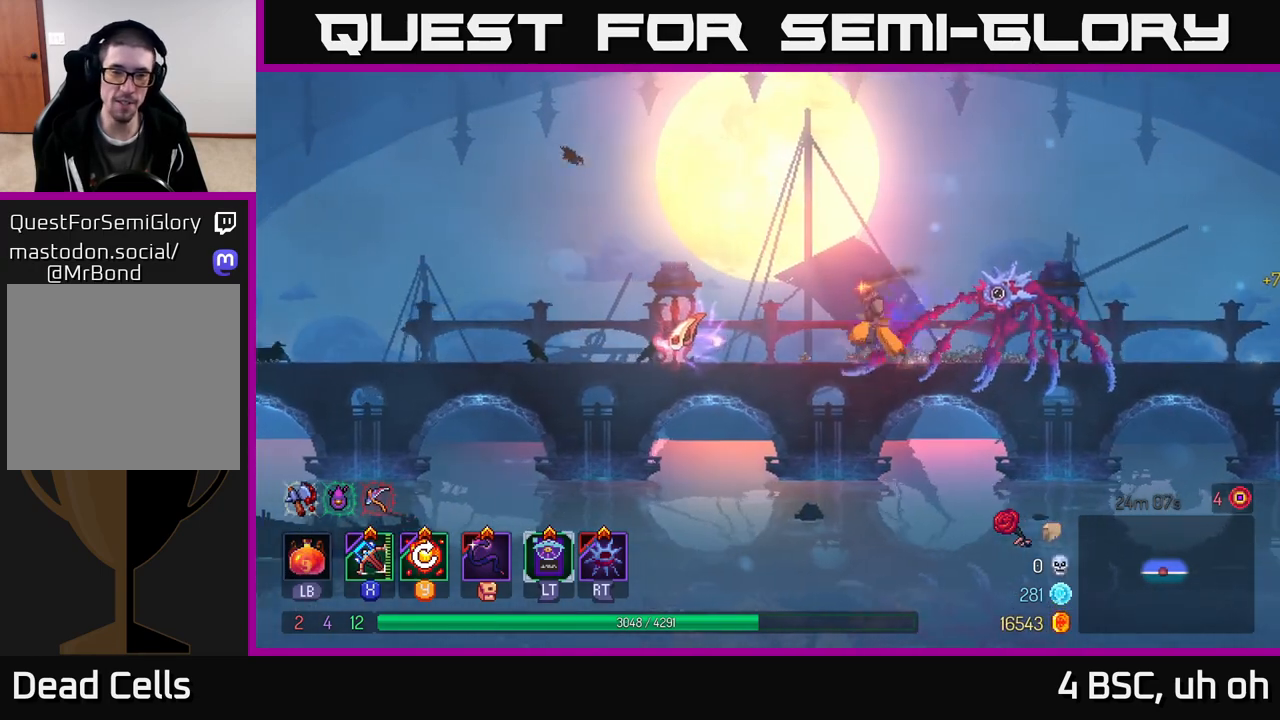
{"buttons": ["R1"], "left_stick": "center", "right_stick": "center", "events": [[367, "left_stick", "center"], [467, "R1", "down"]]}
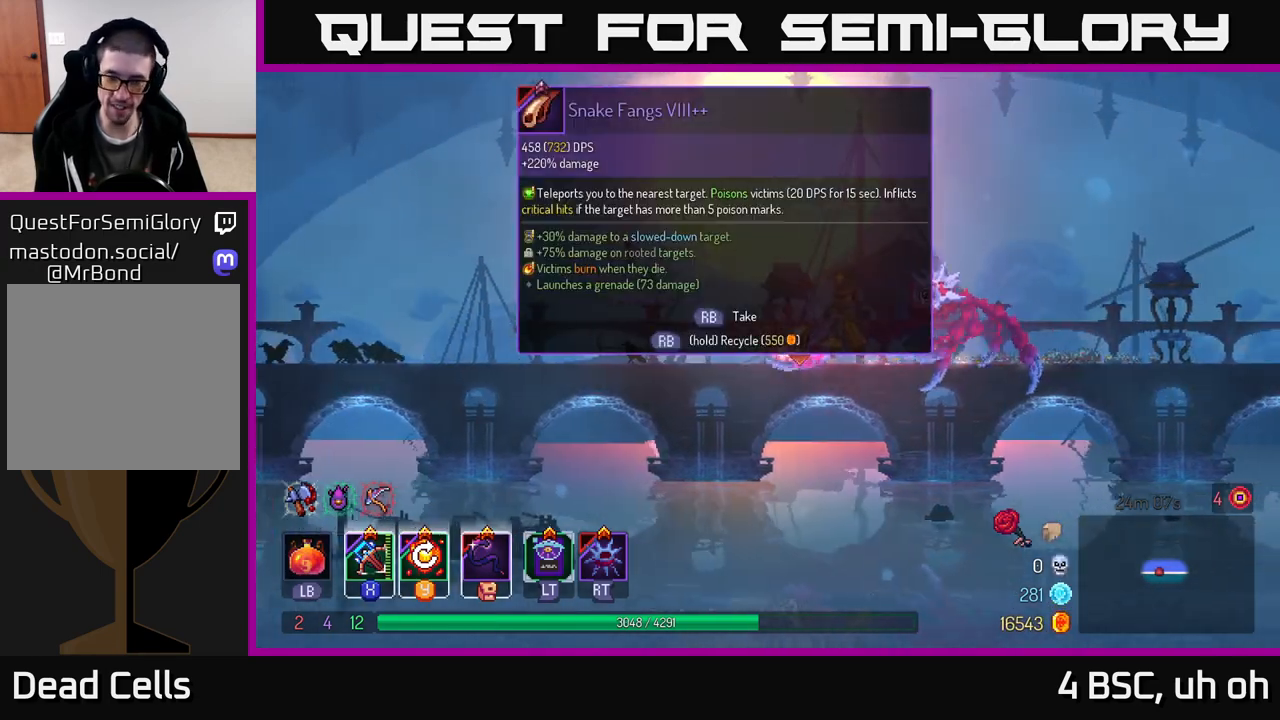
{"buttons": [], "left_stick": "center", "right_stick": "center", "events": [[67, "R1", "up"]]}
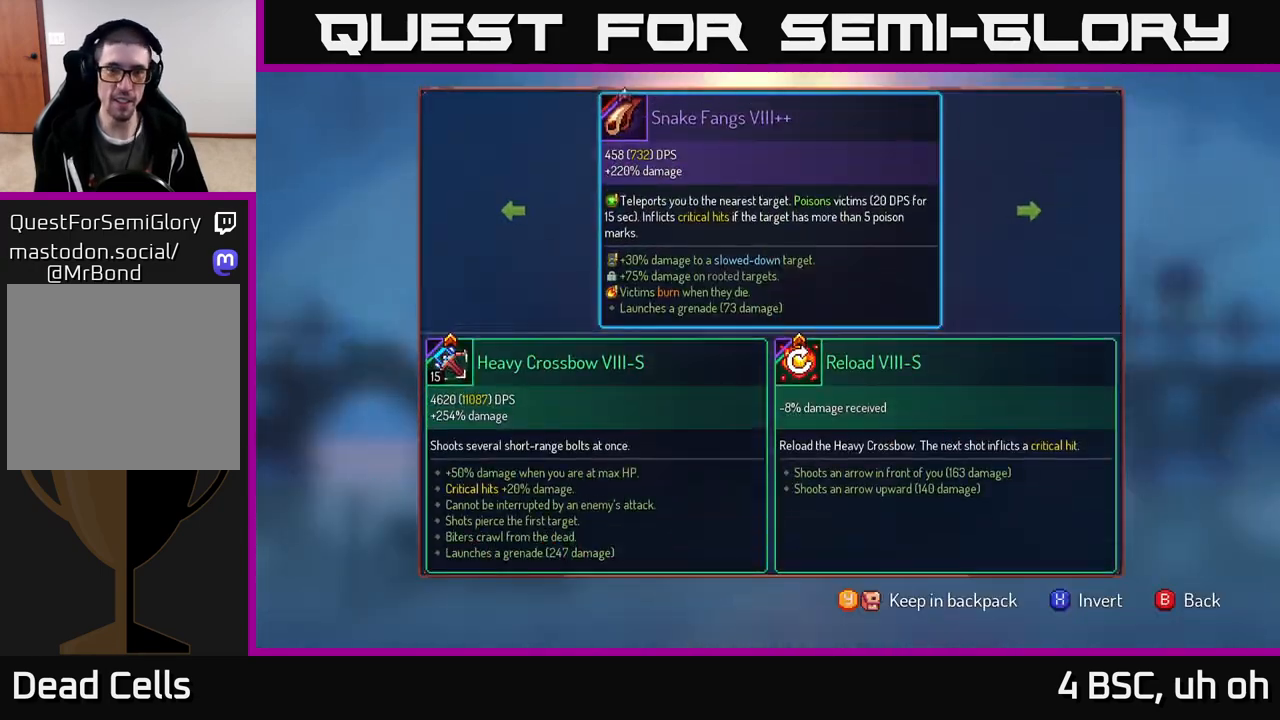
{"buttons": [], "left_stick": "center", "right_stick": "center", "events": [[217, "Y", "down"], [267, "Y", "up"]]}